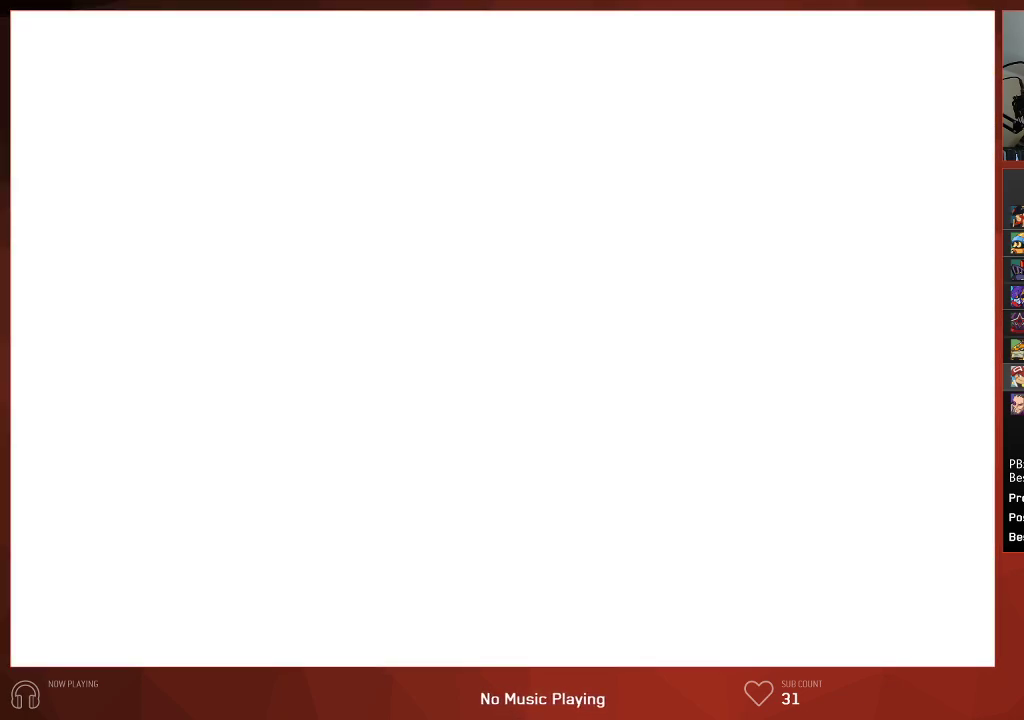
Gameplay with a controller (PlayStation layout); each line is a JSON object with the inputs held at the frame after it. "events" lists button and stick changes between this image and that frame as [ms after this image, input, new state], when the widget could be followed in between.
{"buttons": ["CIRCLE"], "left_stick": "center", "right_stick": "center", "events": []}
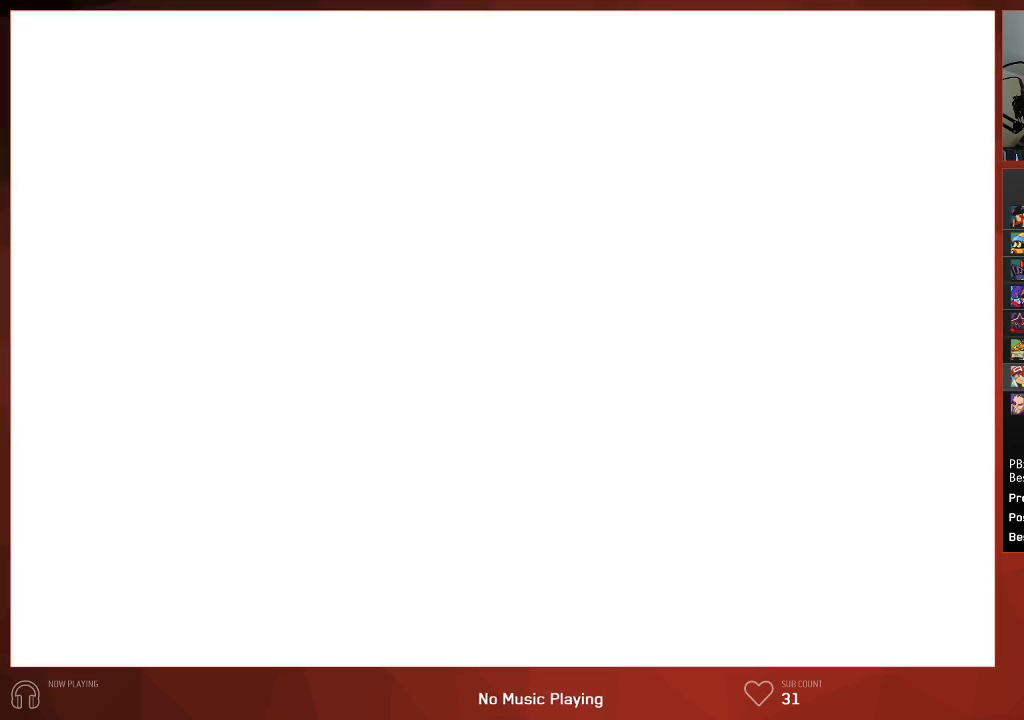
{"buttons": ["CIRCLE"], "left_stick": "center", "right_stick": "center", "events": []}
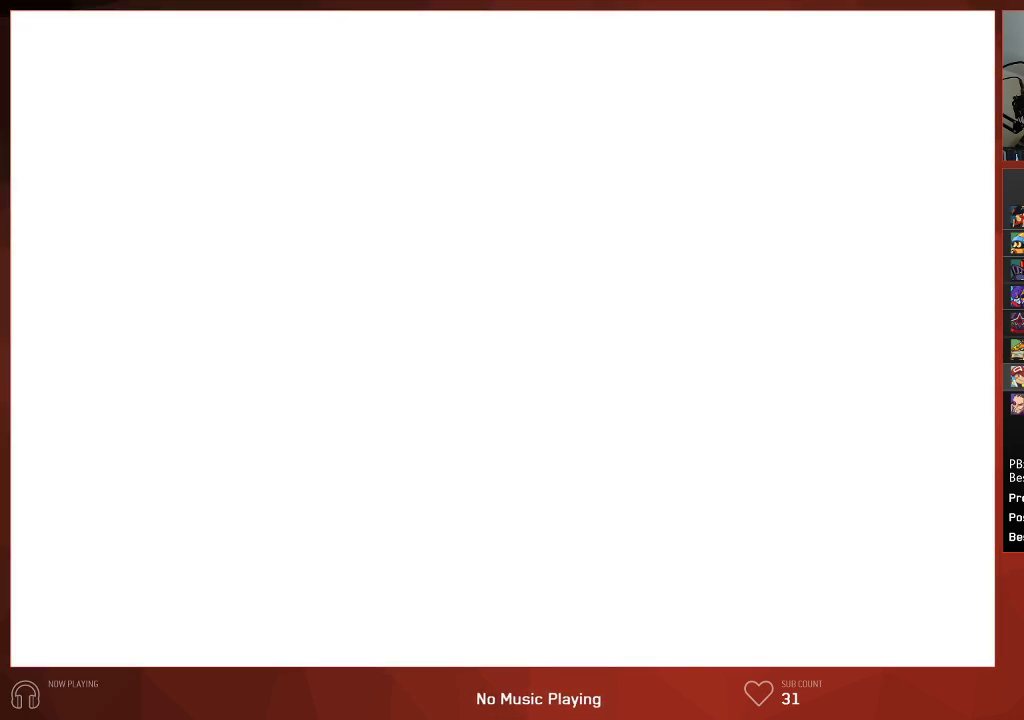
{"buttons": ["CIRCLE"], "left_stick": "center", "right_stick": "center", "events": []}
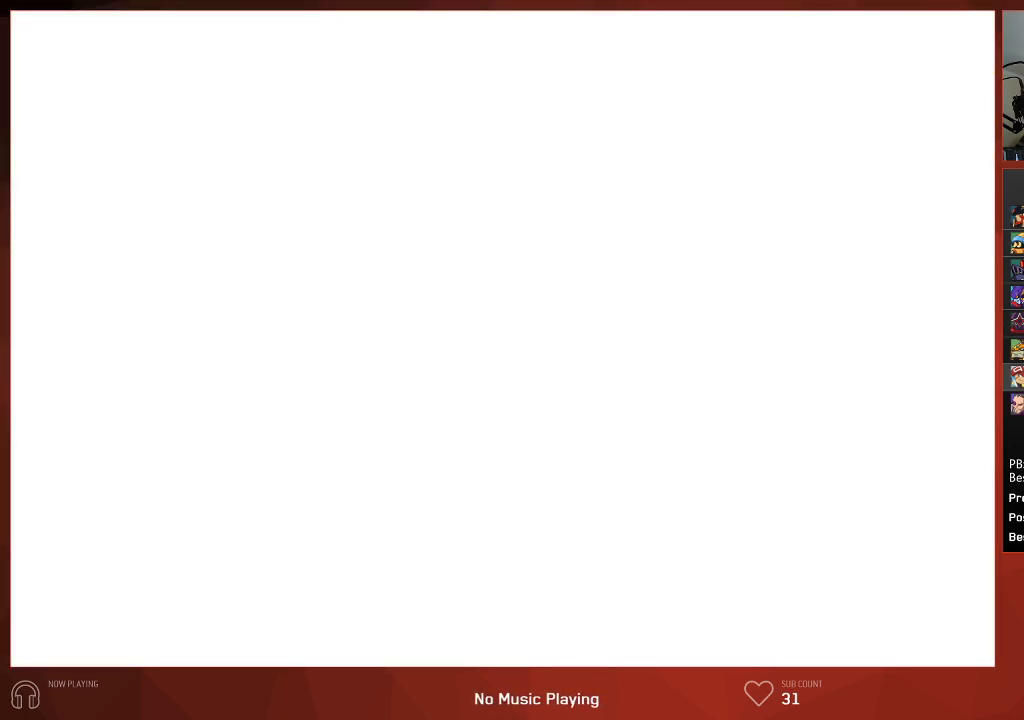
{"buttons": ["CIRCLE"], "left_stick": "center", "right_stick": "center", "events": []}
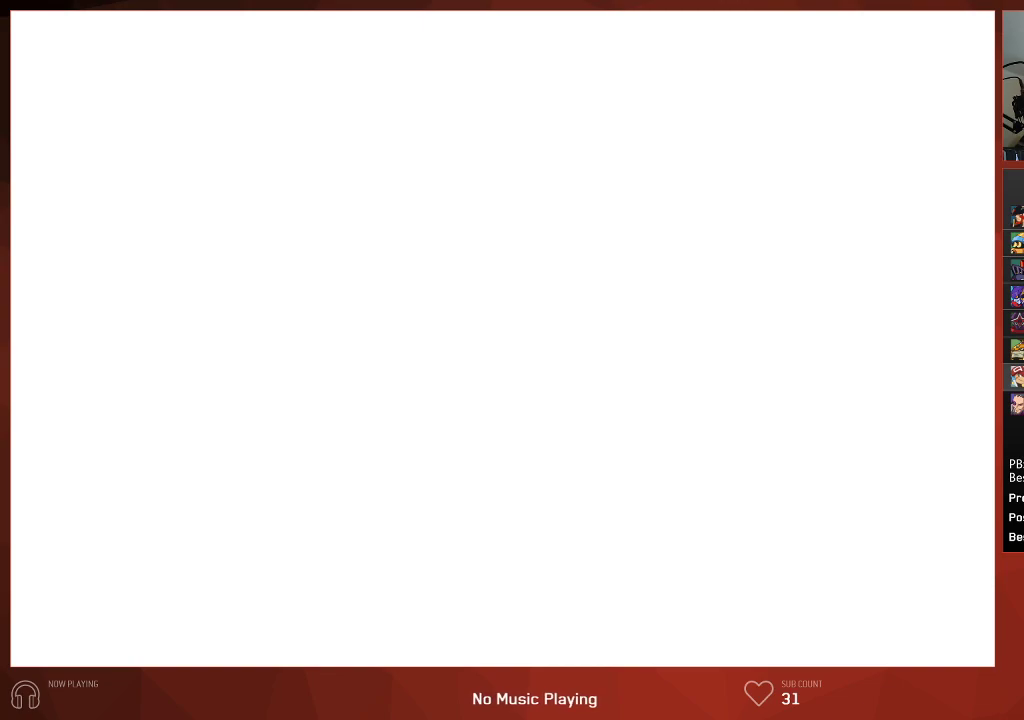
{"buttons": ["CIRCLE"], "left_stick": "center", "right_stick": "center", "events": []}
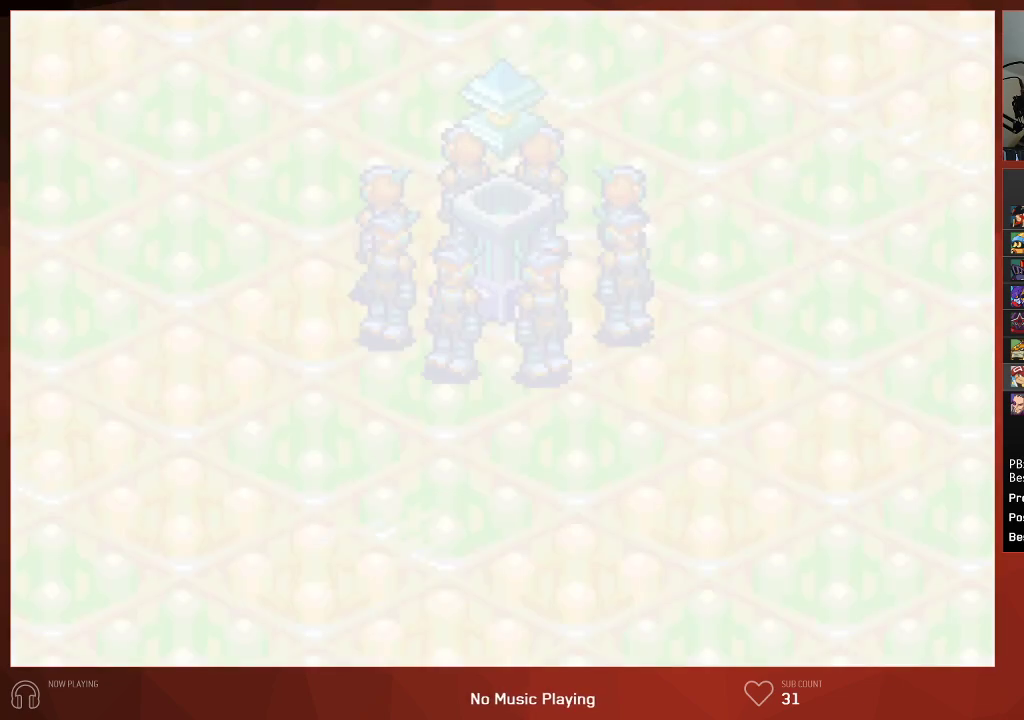
{"buttons": ["CIRCLE"], "left_stick": "center", "right_stick": "center", "events": []}
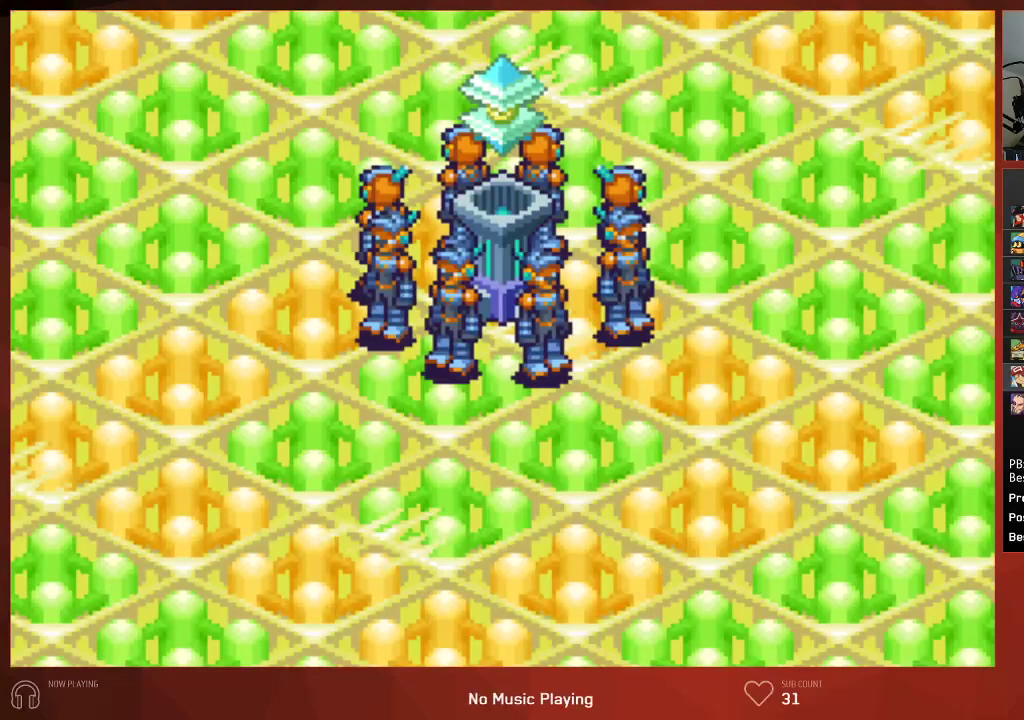
{"buttons": ["CIRCLE"], "left_stick": "center", "right_stick": "center", "events": []}
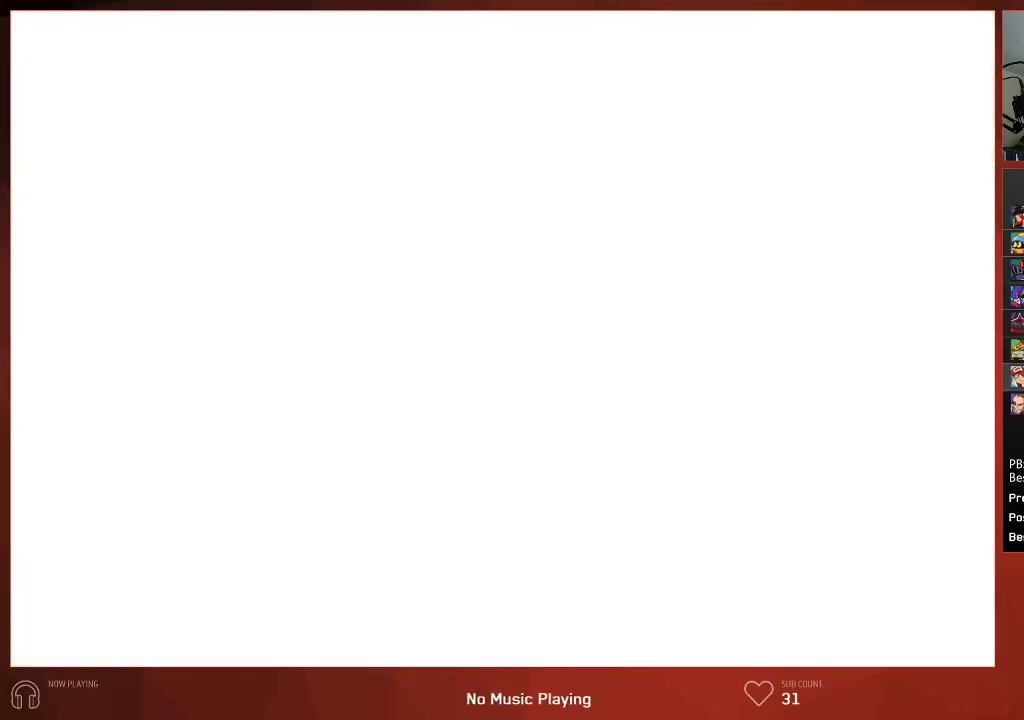
{"buttons": ["CIRCLE"], "left_stick": "center", "right_stick": "center", "events": []}
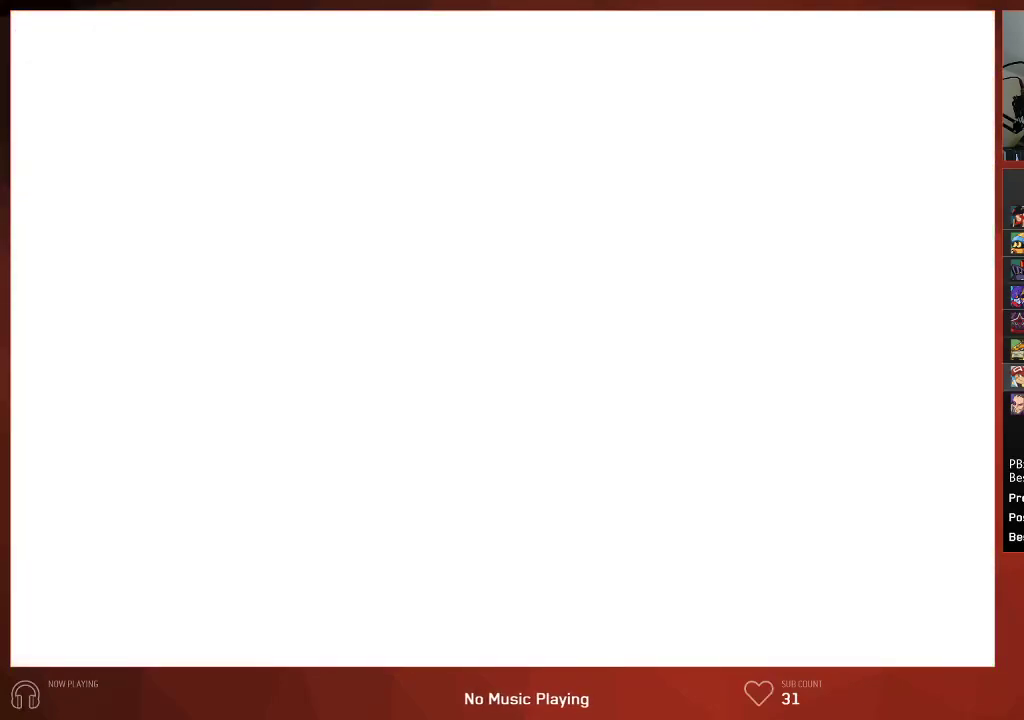
{"buttons": ["CIRCLE"], "left_stick": "center", "right_stick": "center", "events": []}
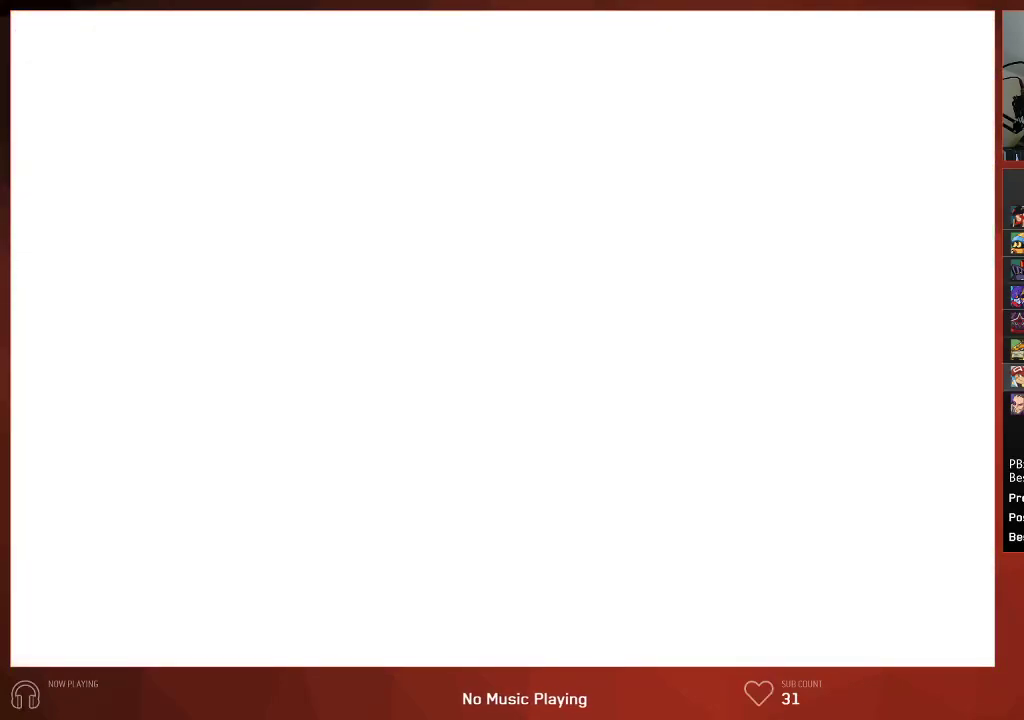
{"buttons": ["CIRCLE"], "left_stick": "center", "right_stick": "center", "events": []}
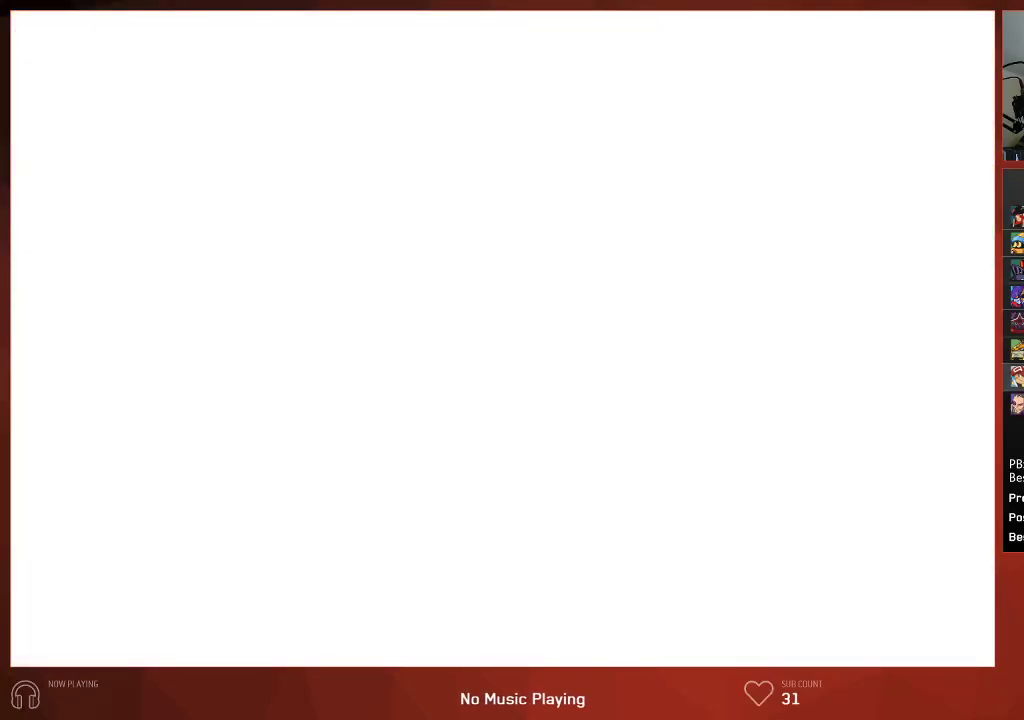
{"buttons": ["CIRCLE"], "left_stick": "center", "right_stick": "center", "events": []}
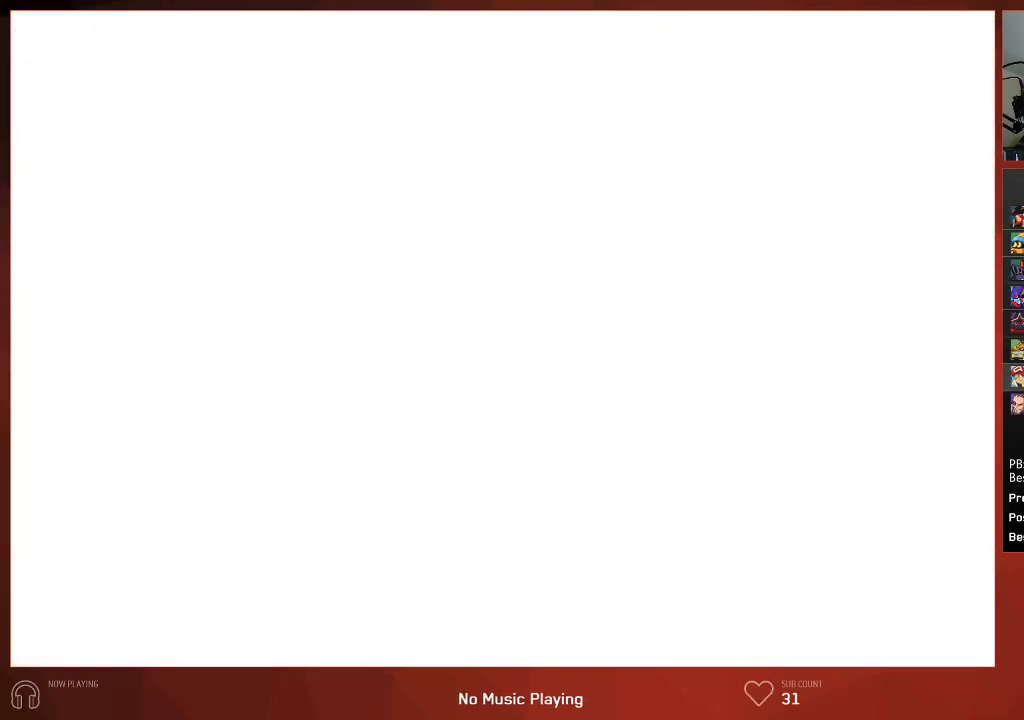
{"buttons": ["CIRCLE"], "left_stick": "center", "right_stick": "center", "events": []}
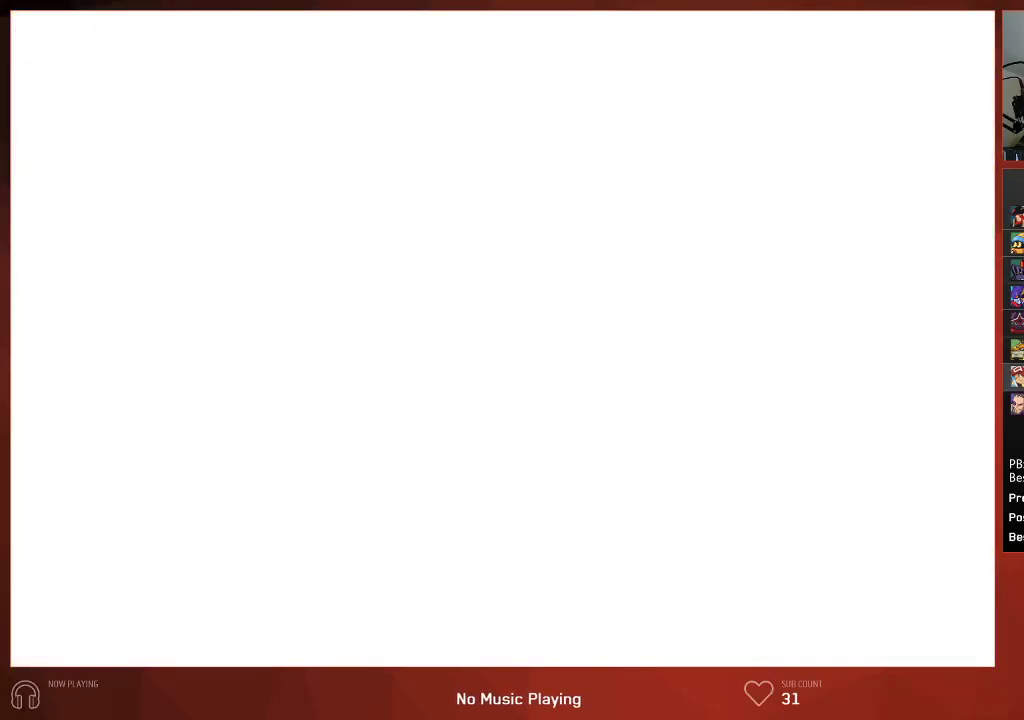
{"buttons": ["CIRCLE"], "left_stick": "center", "right_stick": "center", "events": []}
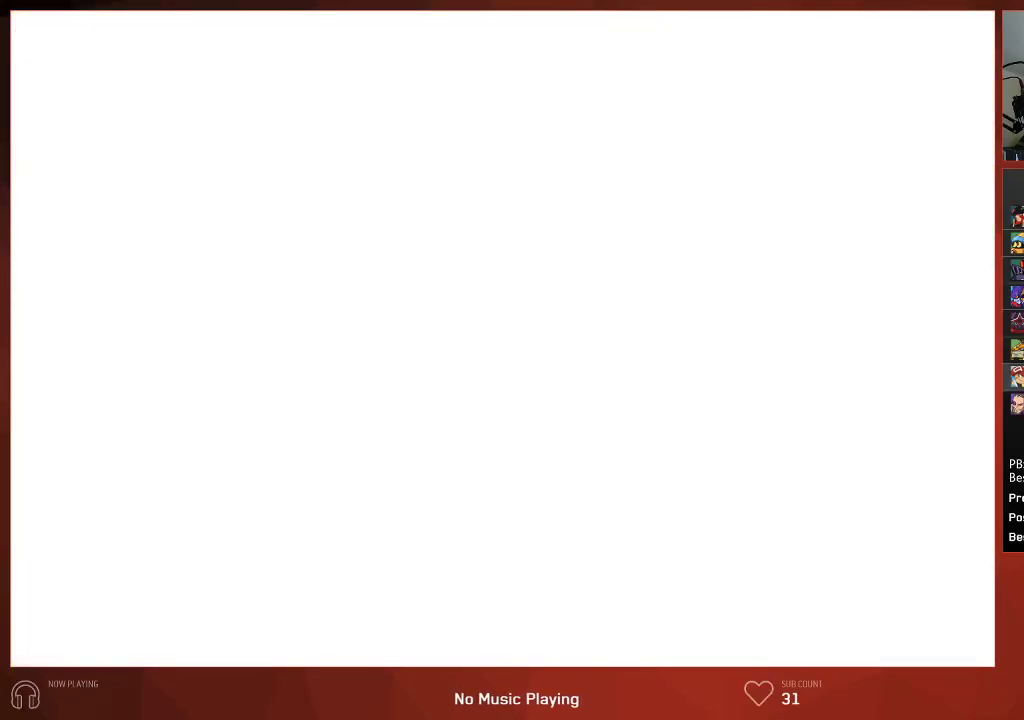
{"buttons": ["CIRCLE"], "left_stick": "center", "right_stick": "center", "events": []}
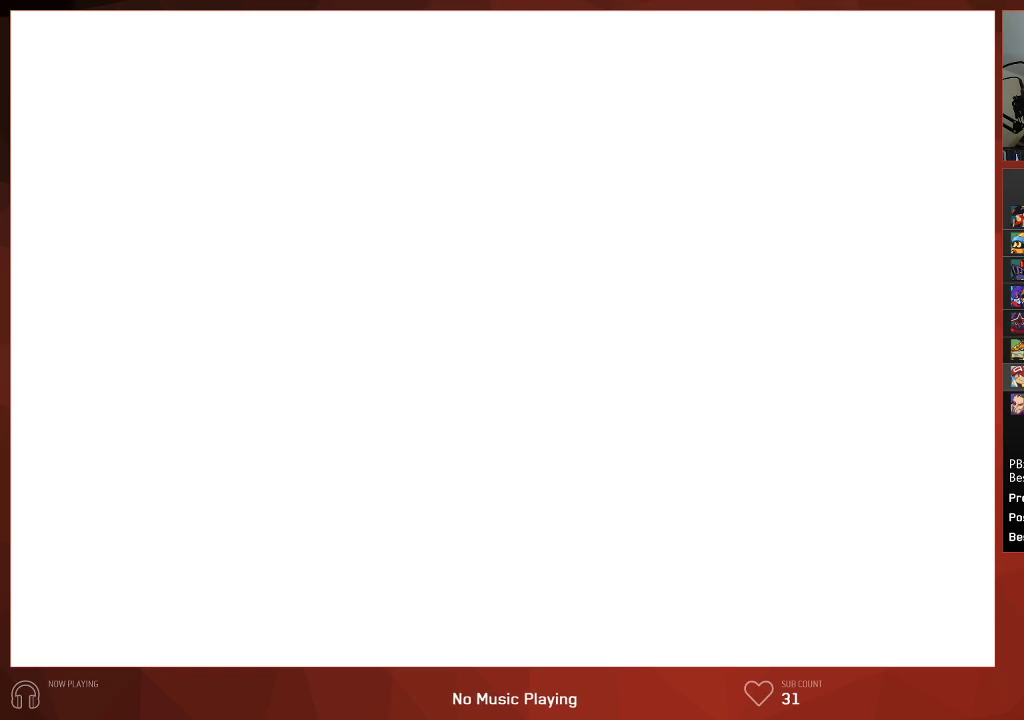
{"buttons": ["CIRCLE"], "left_stick": "center", "right_stick": "center", "events": []}
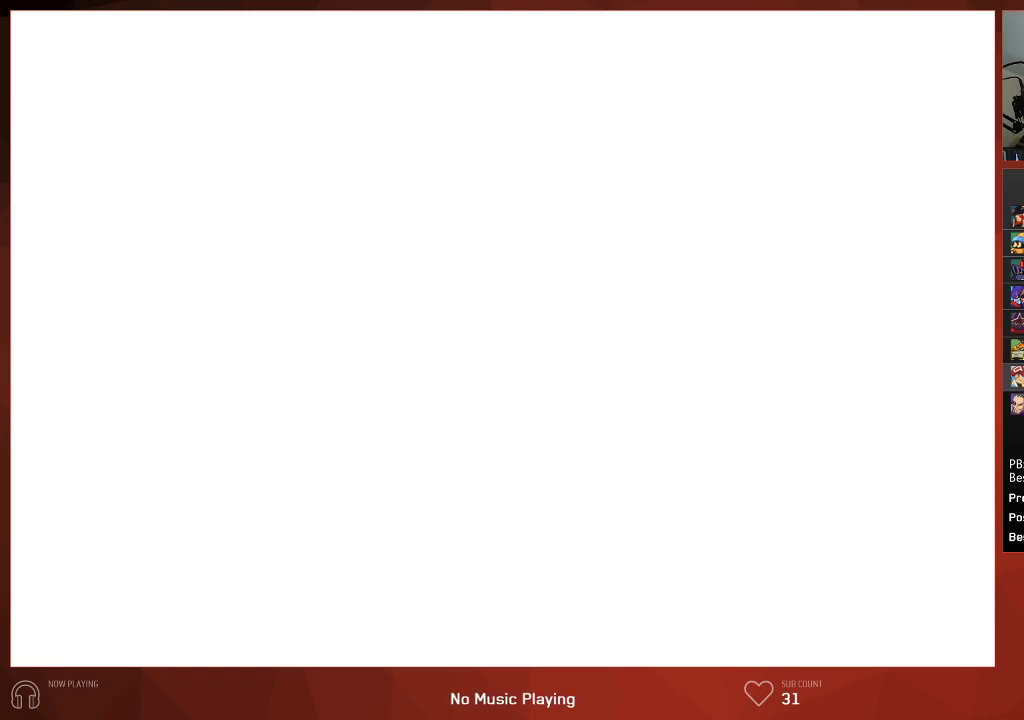
{"buttons": ["CIRCLE"], "left_stick": "center", "right_stick": "center", "events": []}
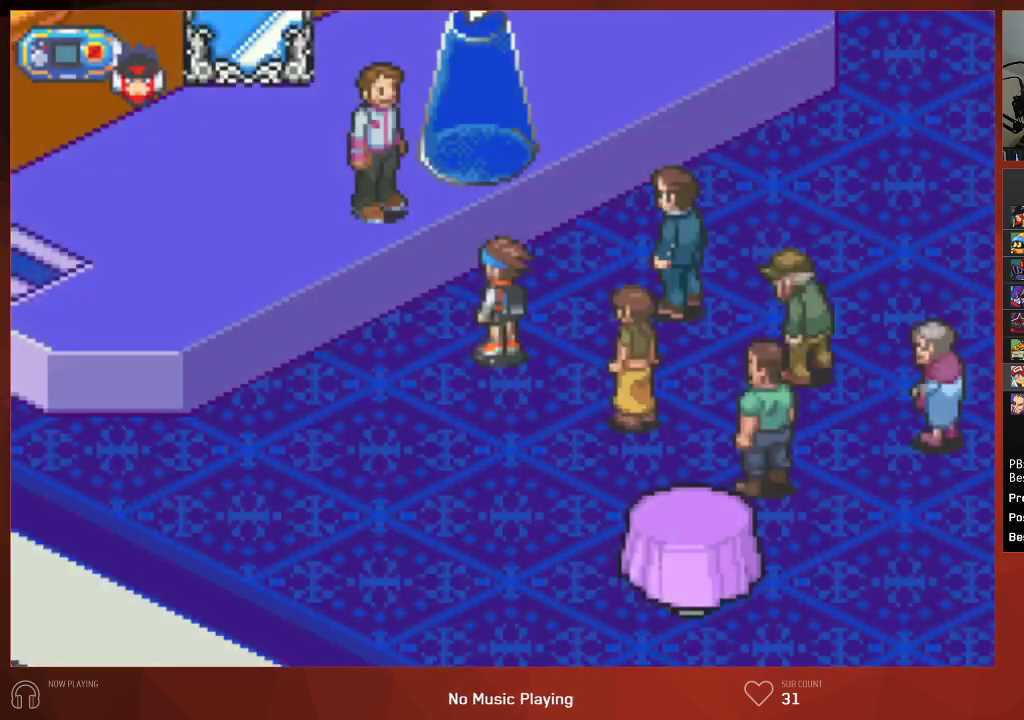
{"buttons": ["CIRCLE"], "left_stick": "center", "right_stick": "center", "events": []}
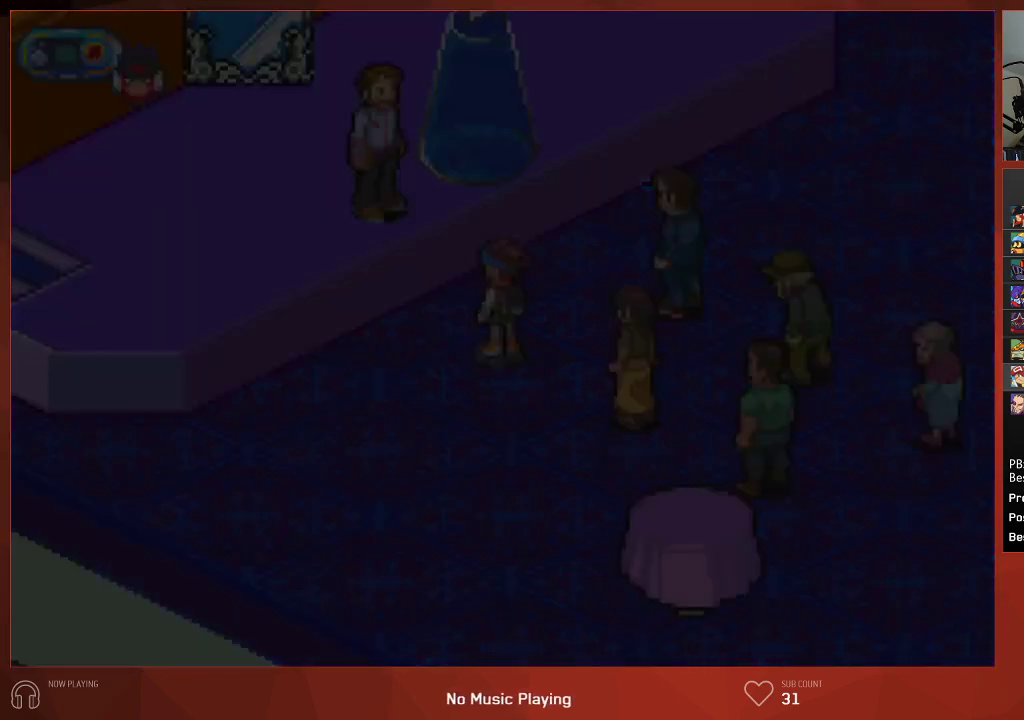
{"buttons": ["CIRCLE"], "left_stick": "center", "right_stick": "center", "events": []}
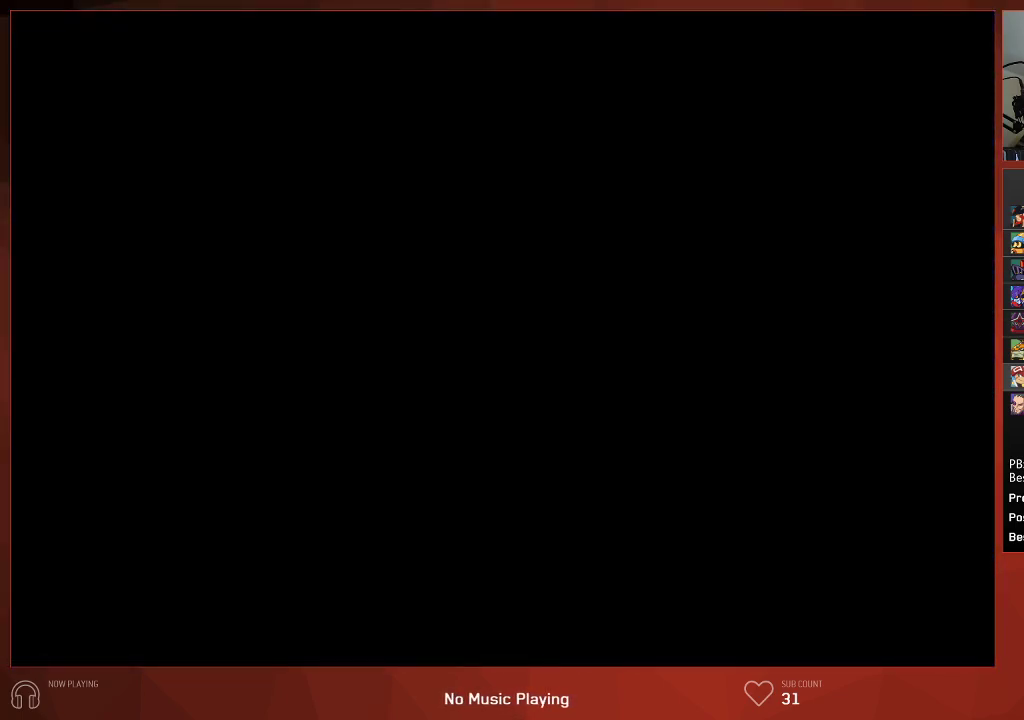
{"buttons": ["CIRCLE", "DPAD_LEFT"], "left_stick": "center", "right_stick": "center", "events": [[217, "DPAD_LEFT", "down"]]}
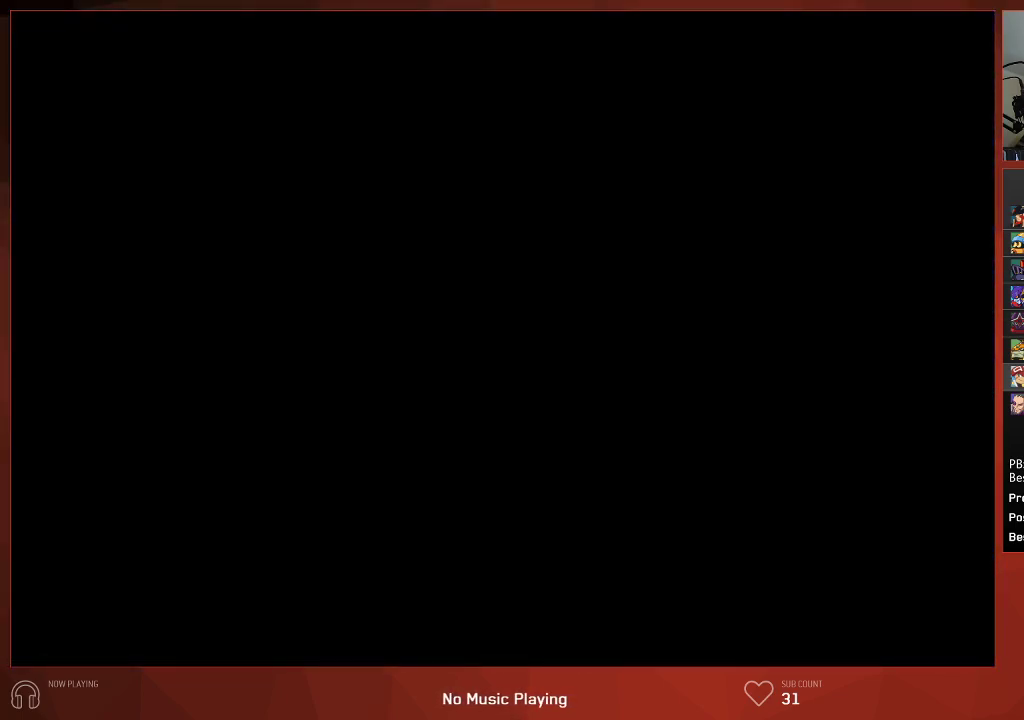
{"buttons": ["CIRCLE", "DPAD_LEFT"], "left_stick": "center", "right_stick": "center", "events": []}
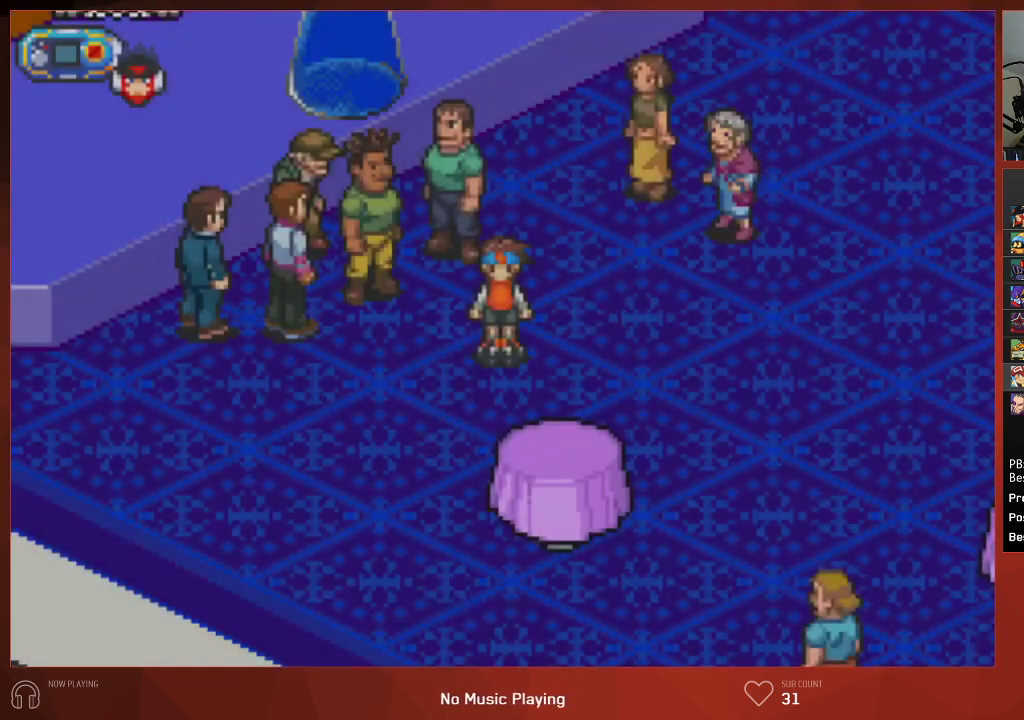
{"buttons": ["CIRCLE", "DPAD_LEFT"], "left_stick": "center", "right_stick": "center", "events": []}
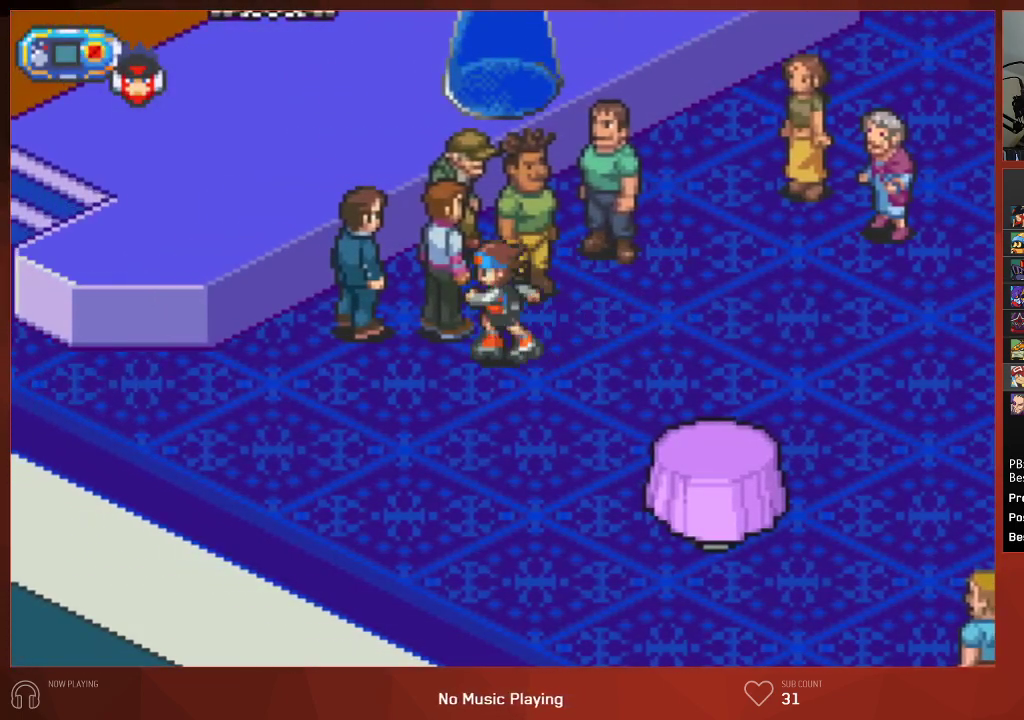
{"buttons": ["CIRCLE", "DPAD_LEFT"], "left_stick": "center", "right_stick": "center", "events": []}
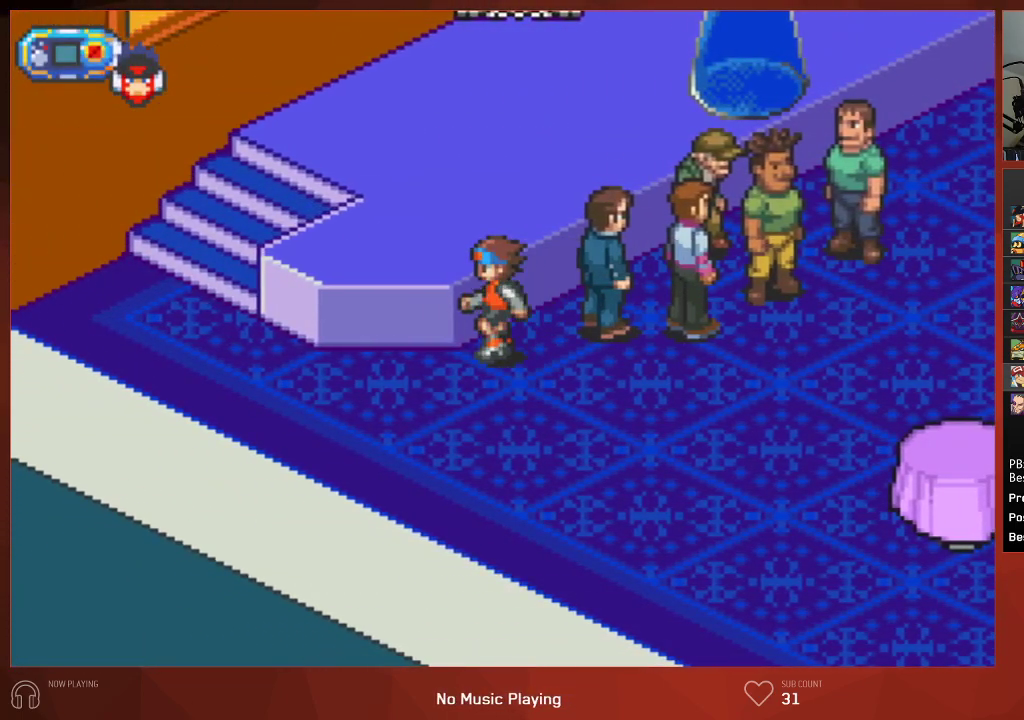
{"buttons": ["CIRCLE", "DPAD_UP", "DPAD_LEFT"], "left_stick": "center", "right_stick": "center", "events": [[183, "DPAD_UP", "down"]]}
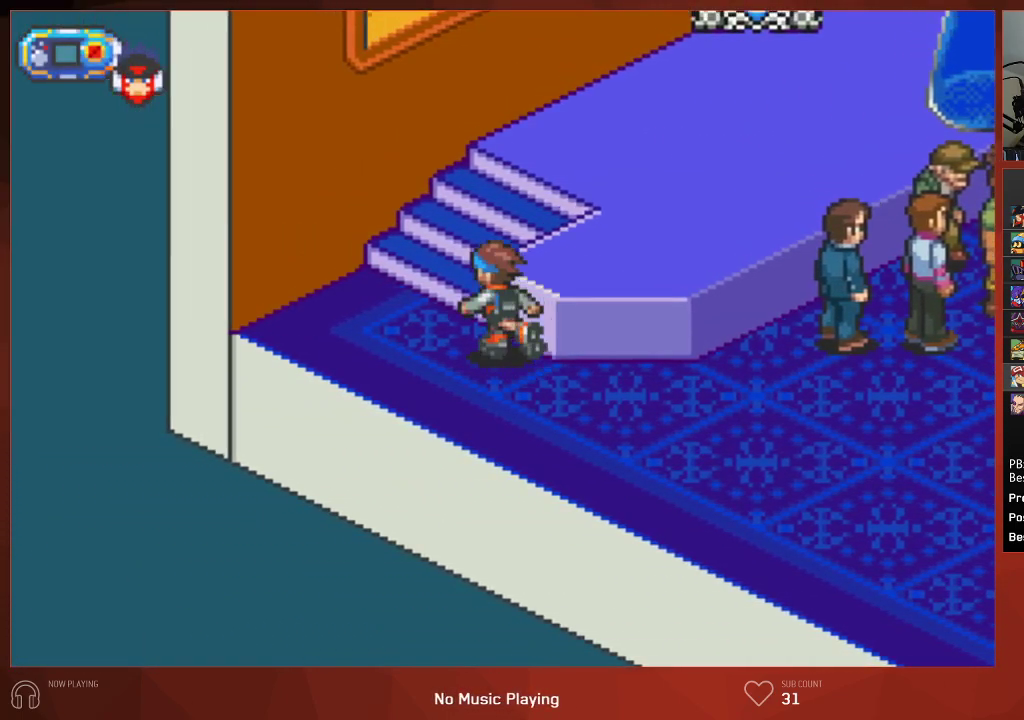
{"buttons": ["CIRCLE", "DPAD_UP", "DPAD_RIGHT"], "left_stick": "center", "right_stick": "center", "events": [[267, "DPAD_LEFT", "up"], [283, "DPAD_RIGHT", "down"]]}
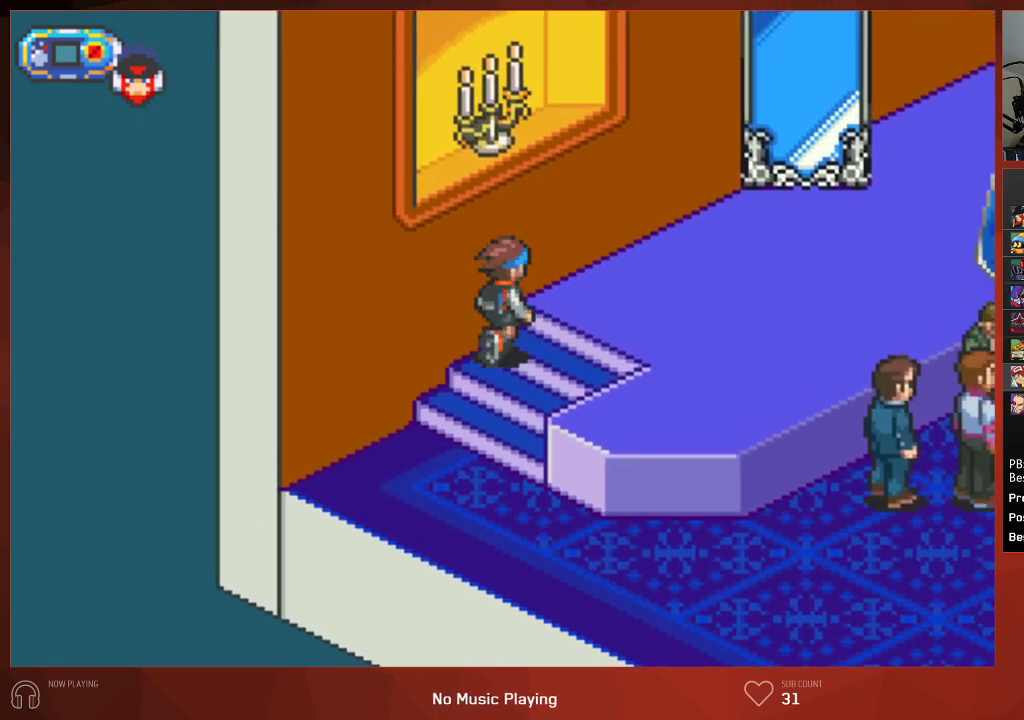
{"buttons": ["CROSS", "CIRCLE", "DPAD_UP", "DPAD_RIGHT"], "left_stick": "center", "right_stick": "center", "events": [[433, "CIRCLE", "up"], [433, "CROSS", "down"], [483, "CIRCLE", "down"]]}
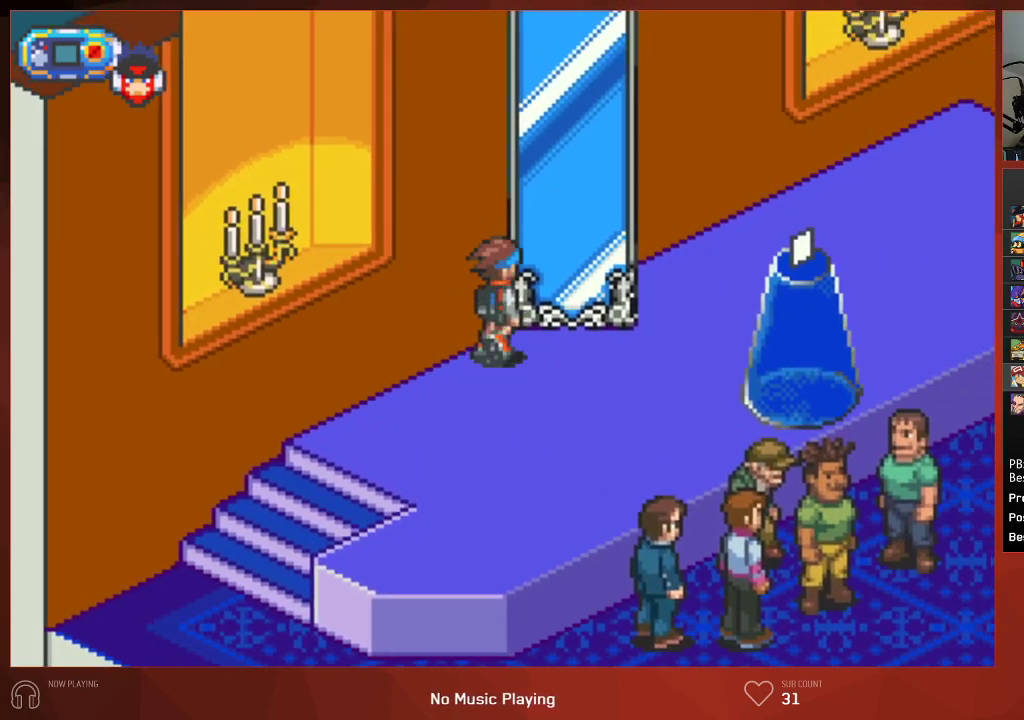
{"buttons": ["CROSS", "CIRCLE", "DPAD_DOWN", "DPAD_LEFT"], "left_stick": "center", "right_stick": "center"}
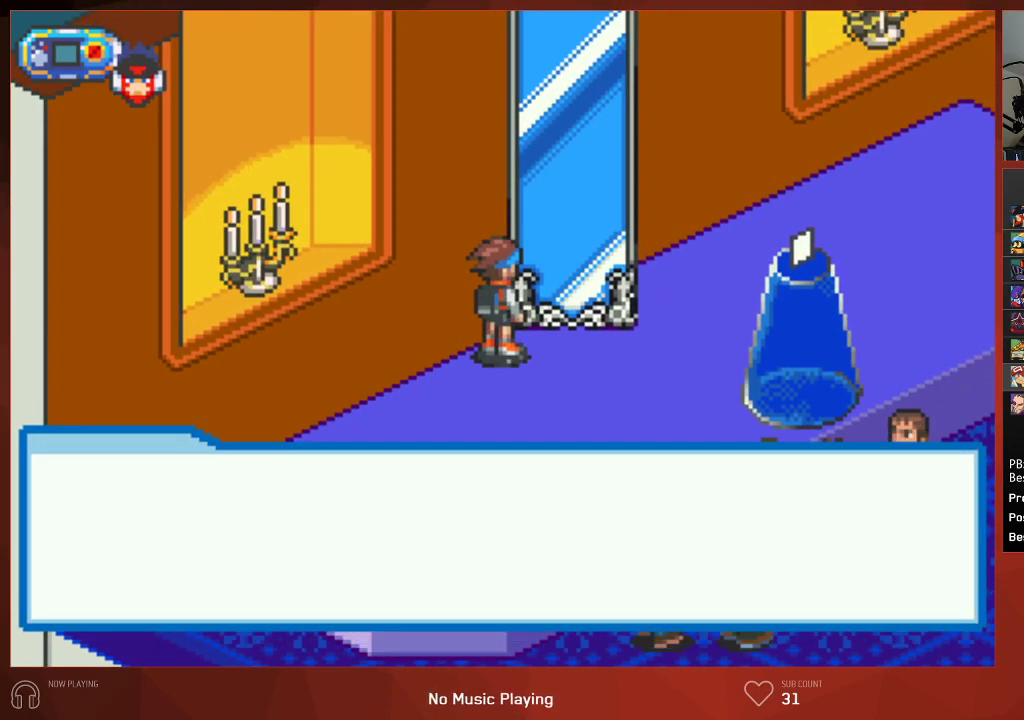
{"buttons": ["CIRCLE", "DPAD_DOWN"], "left_stick": "center", "right_stick": "center", "events": [[100, "CROSS", "up"], [217, "CROSS", "down"], [317, "CROSS", "up"], [467, "DPAD_LEFT", "up"]]}
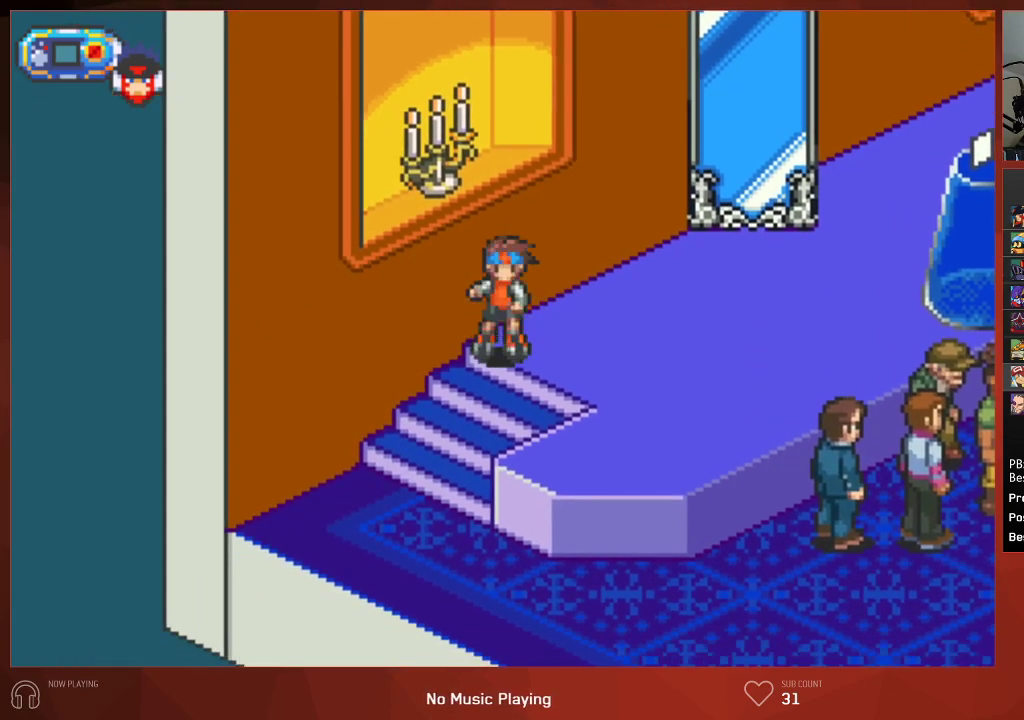
{"buttons": ["CIRCLE", "DPAD_DOWN", "DPAD_RIGHT"], "left_stick": "center", "right_stick": "center", "events": [[350, "DPAD_RIGHT", "down"], [367, "DPAD_DOWN", "up"], [417, "DPAD_DOWN", "down"]]}
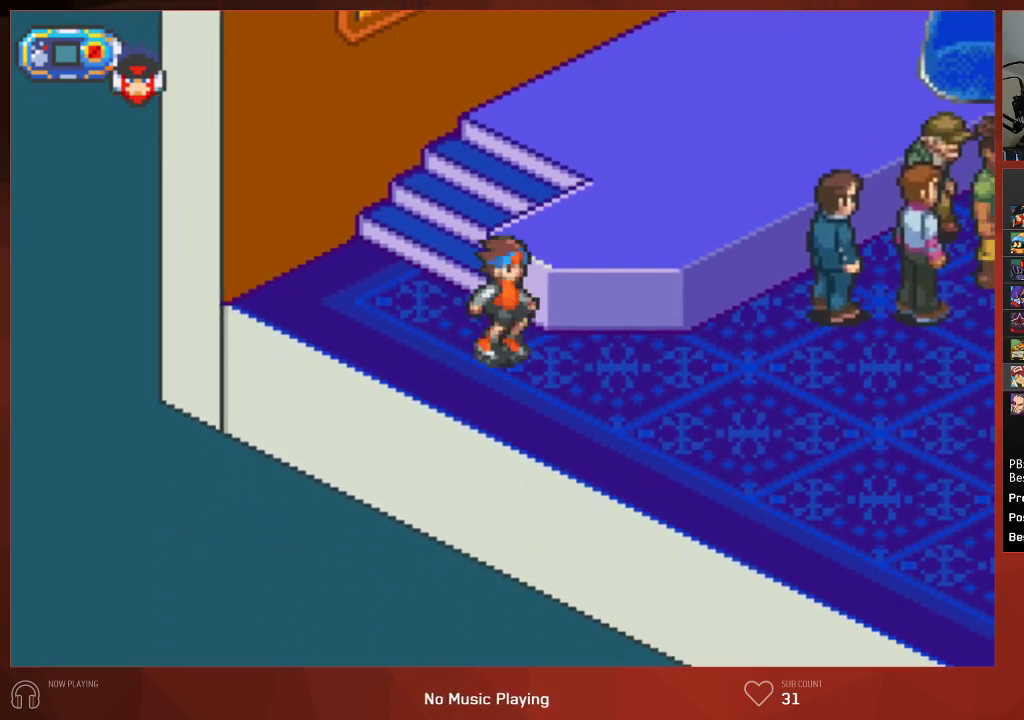
{"buttons": ["CIRCLE", "DPAD_RIGHT"], "left_stick": "center", "right_stick": "center", "events": [[233, "DPAD_DOWN", "up"]]}
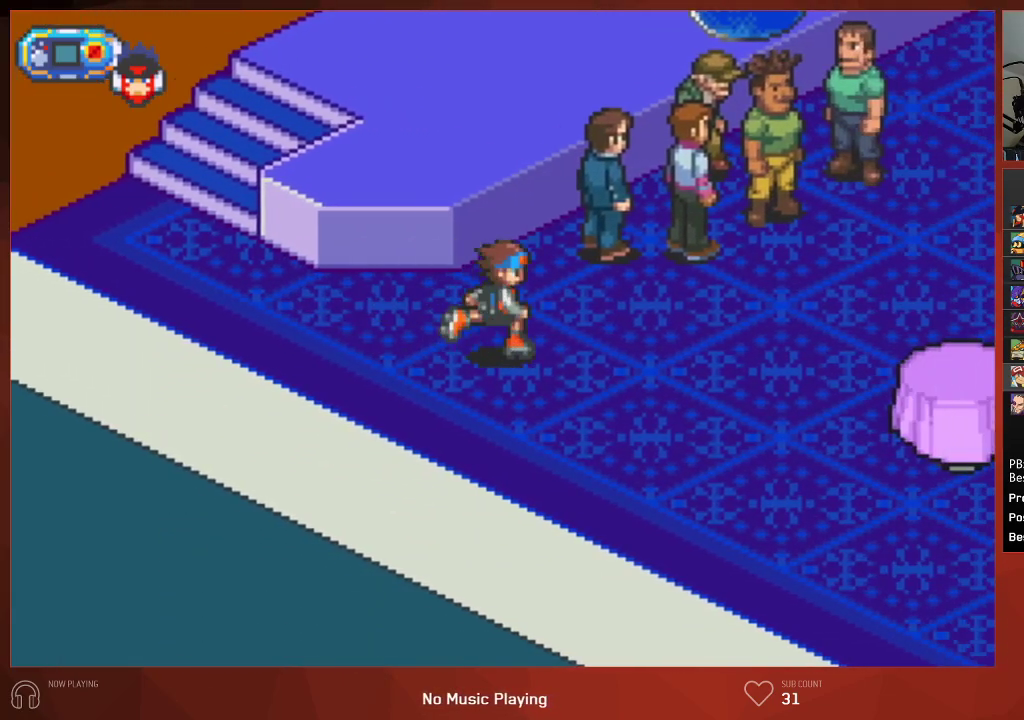
{"buttons": ["CIRCLE", "DPAD_UP", "DPAD_RIGHT"], "left_stick": "center", "right_stick": "center", "events": [[233, "DPAD_UP", "down"]]}